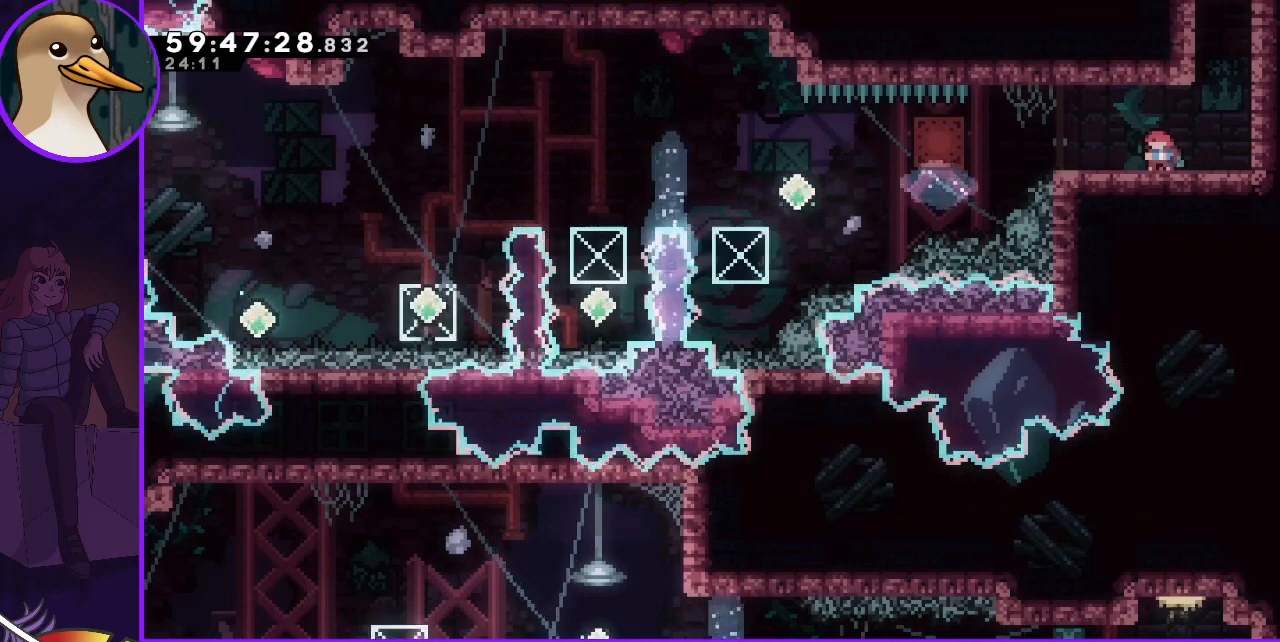
Gameplay with keyboard; each line is a JSON object with the keys held at the frame after it. "events" lists presses ("down") and releases ("up") of "dash", "demo", "down", "grab", "jump", "jump2", "left", "right" and "up" between this image and that frame as [ms after this image, input, new state], when the widget could be followed in between. No other keys are recorded. Mouse input is not recorded. Key names are as the overlay labels them; some are game actions (e.g. jump) rather than physical keys.
{"keys": ["down"], "events": []}
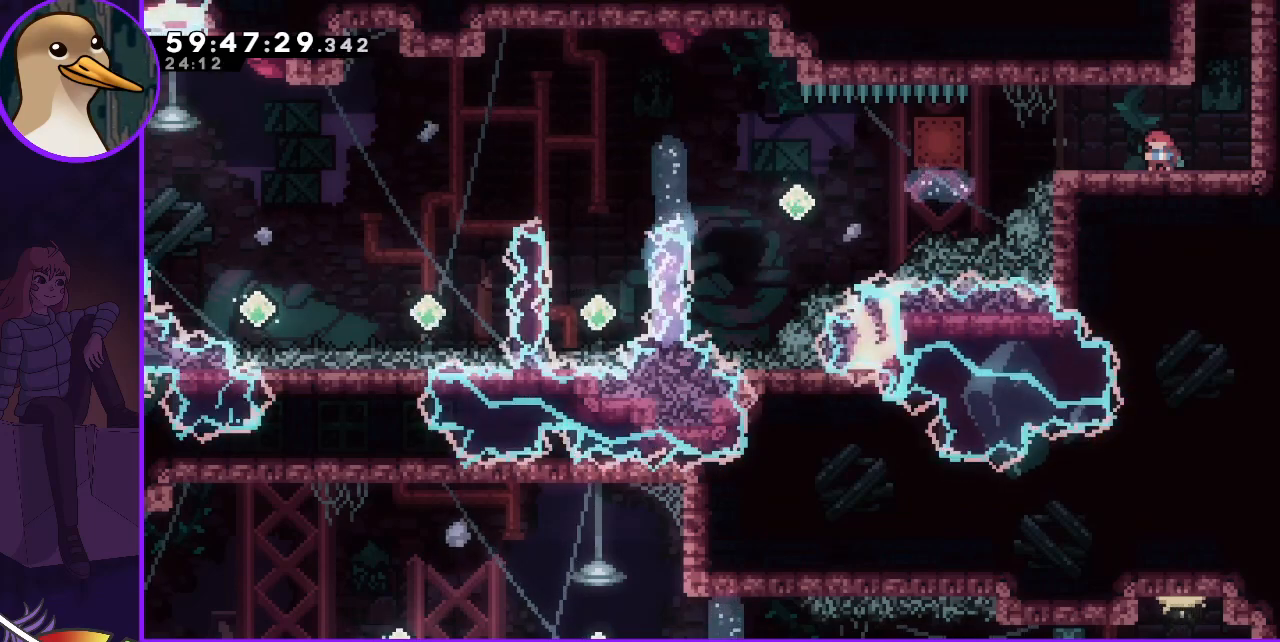
{"keys": ["down"], "events": []}
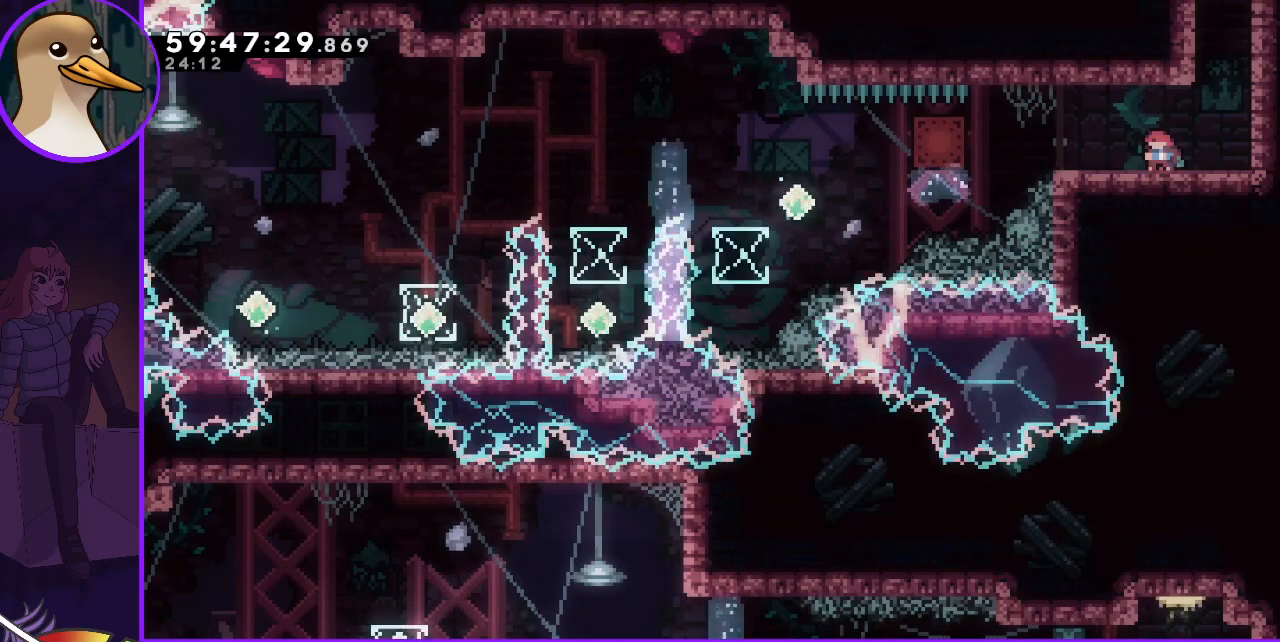
{"keys": ["down"], "events": []}
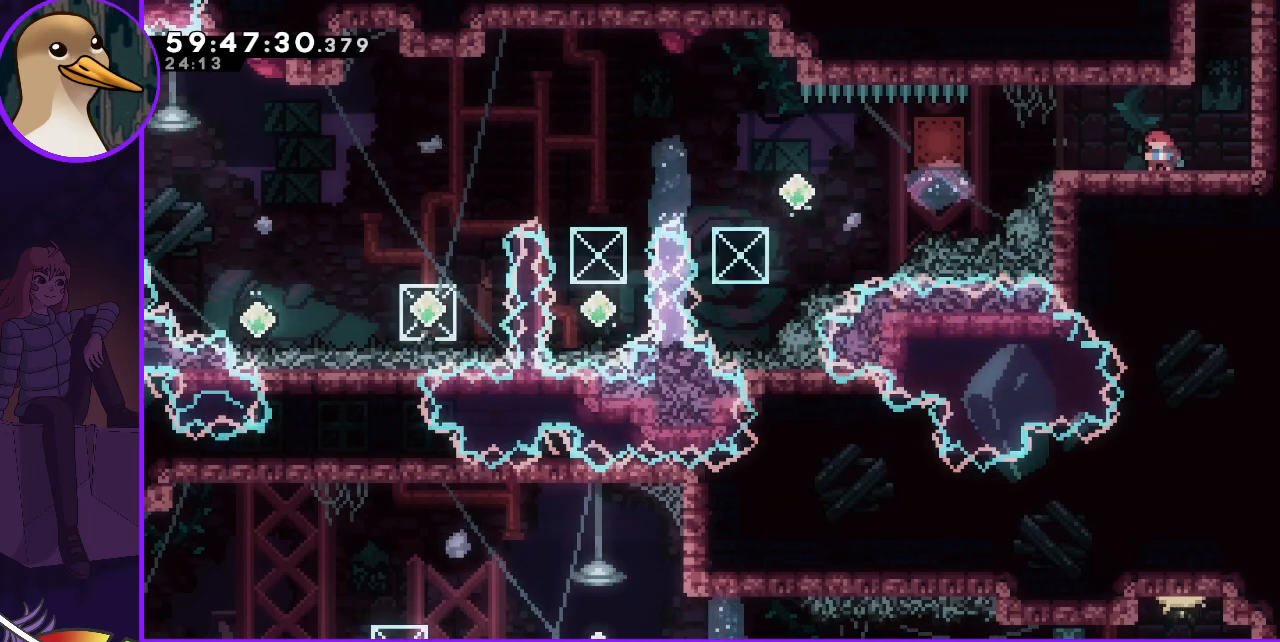
{"keys": ["down"], "events": []}
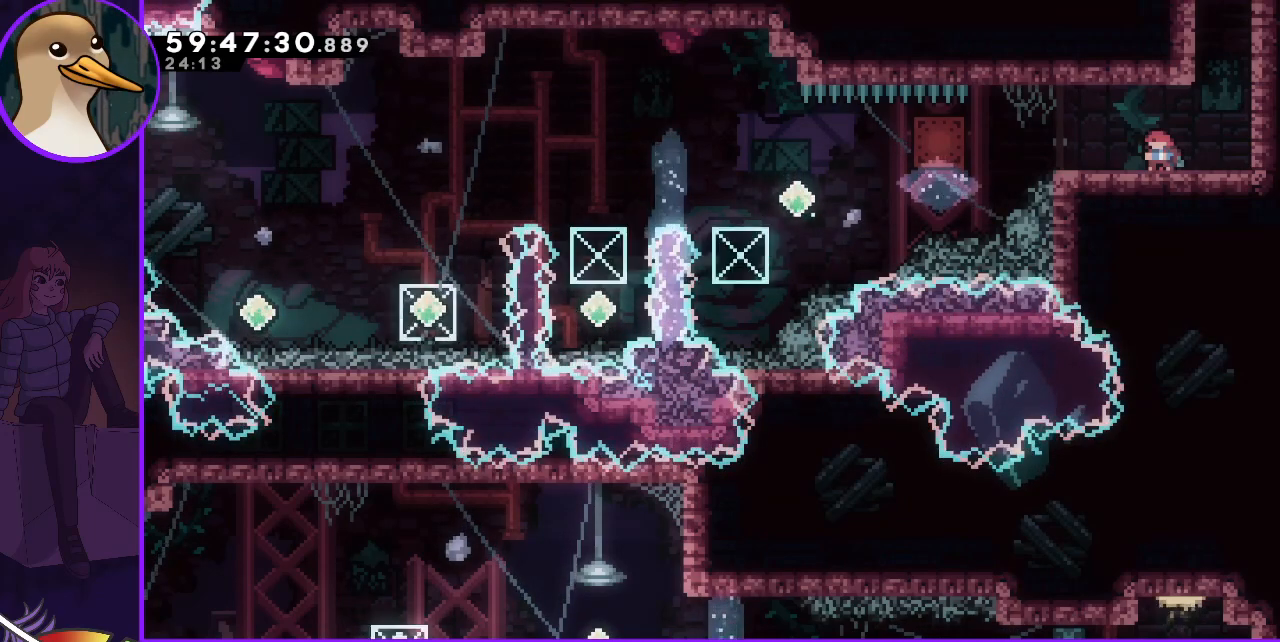
{"keys": ["down"], "events": []}
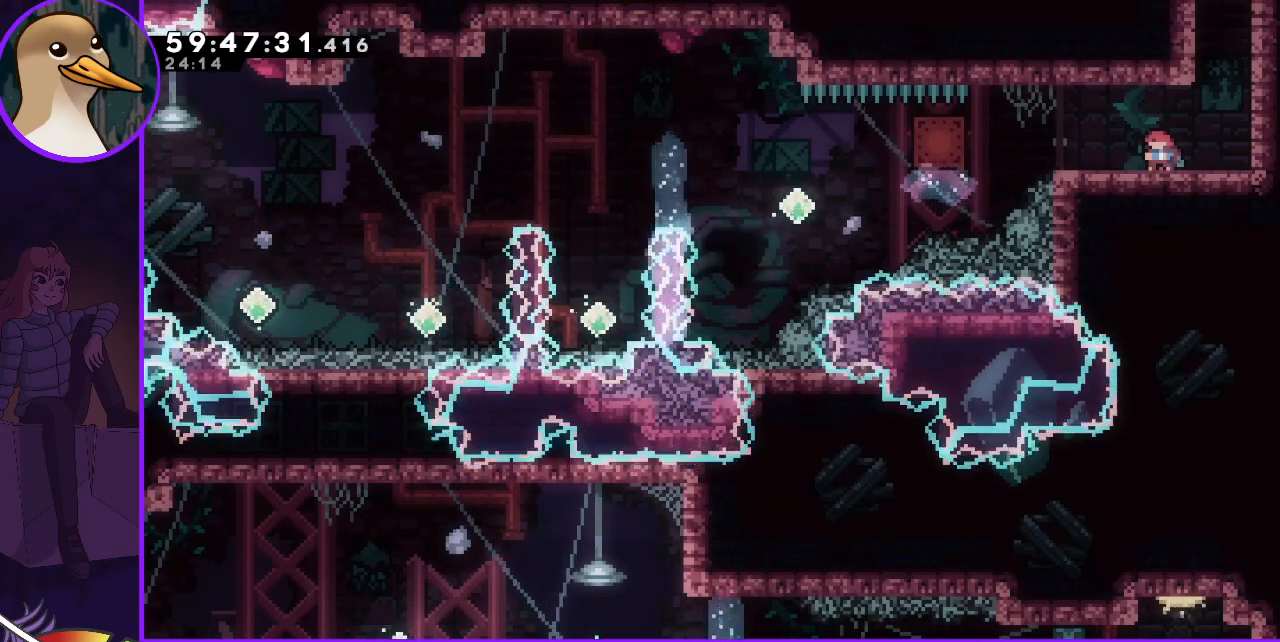
{"keys": ["down"], "events": []}
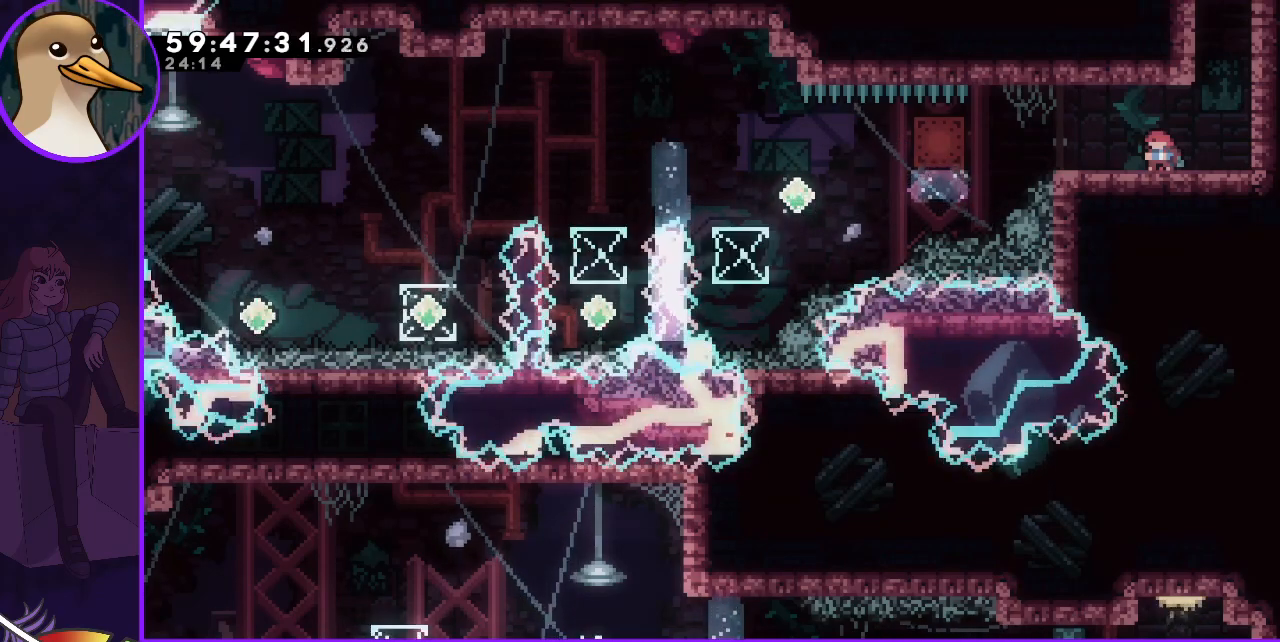
{"keys": ["down"], "events": []}
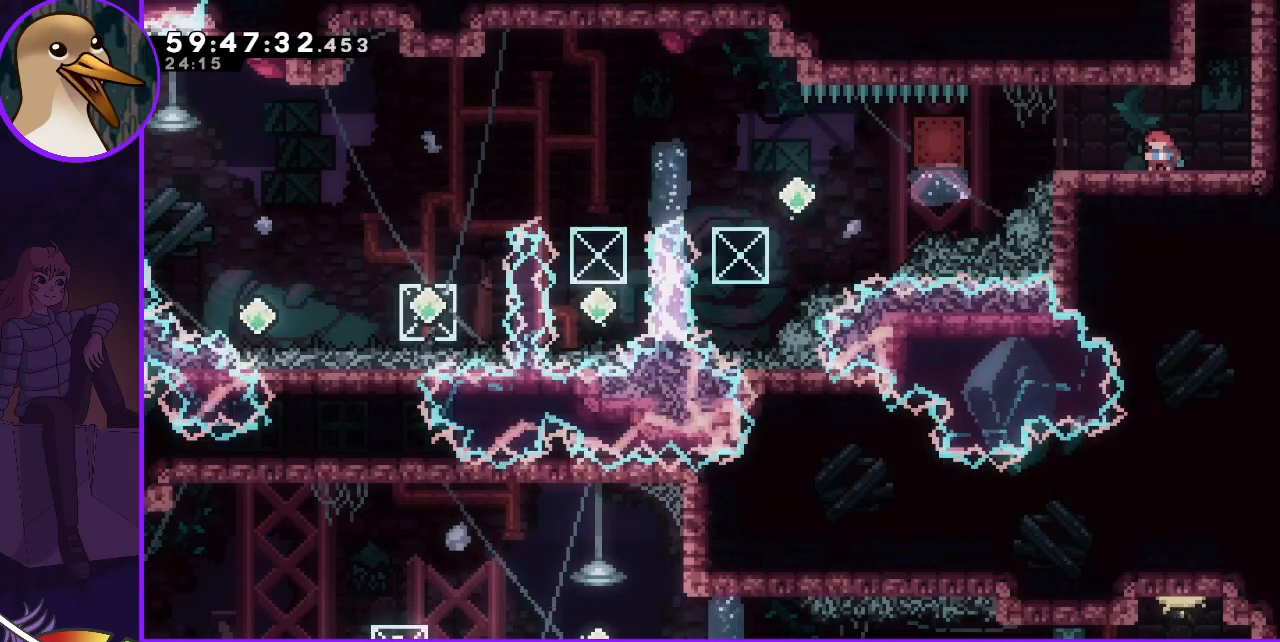
{"keys": ["down"], "events": []}
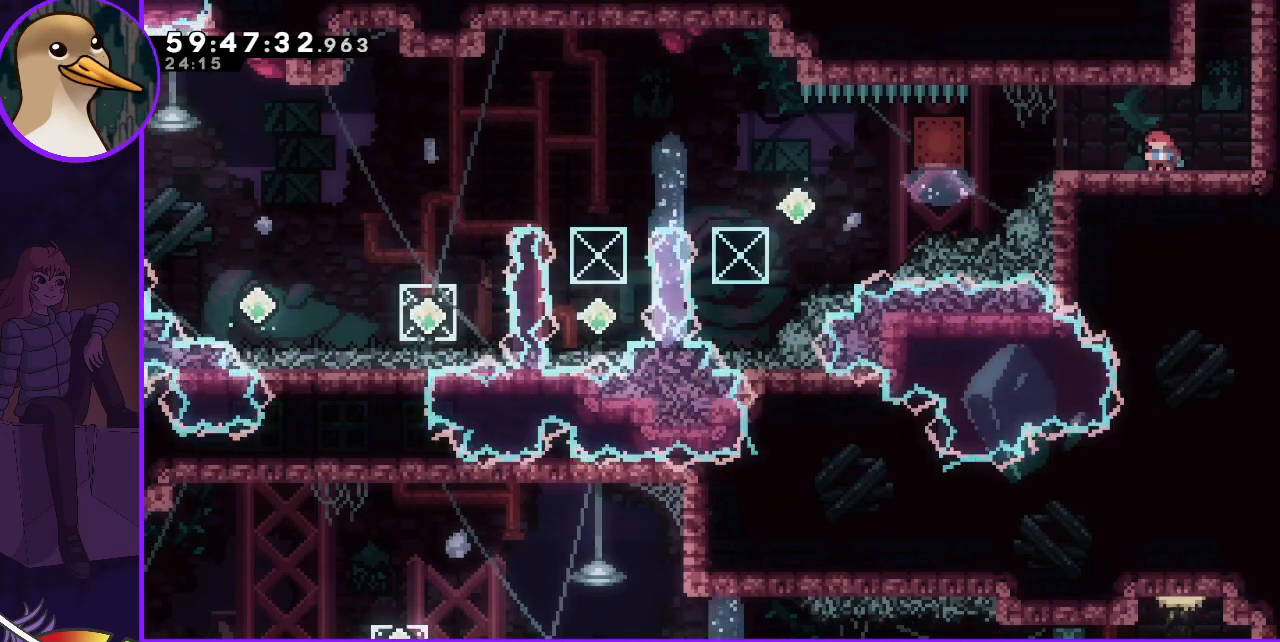
{"keys": ["down"], "events": []}
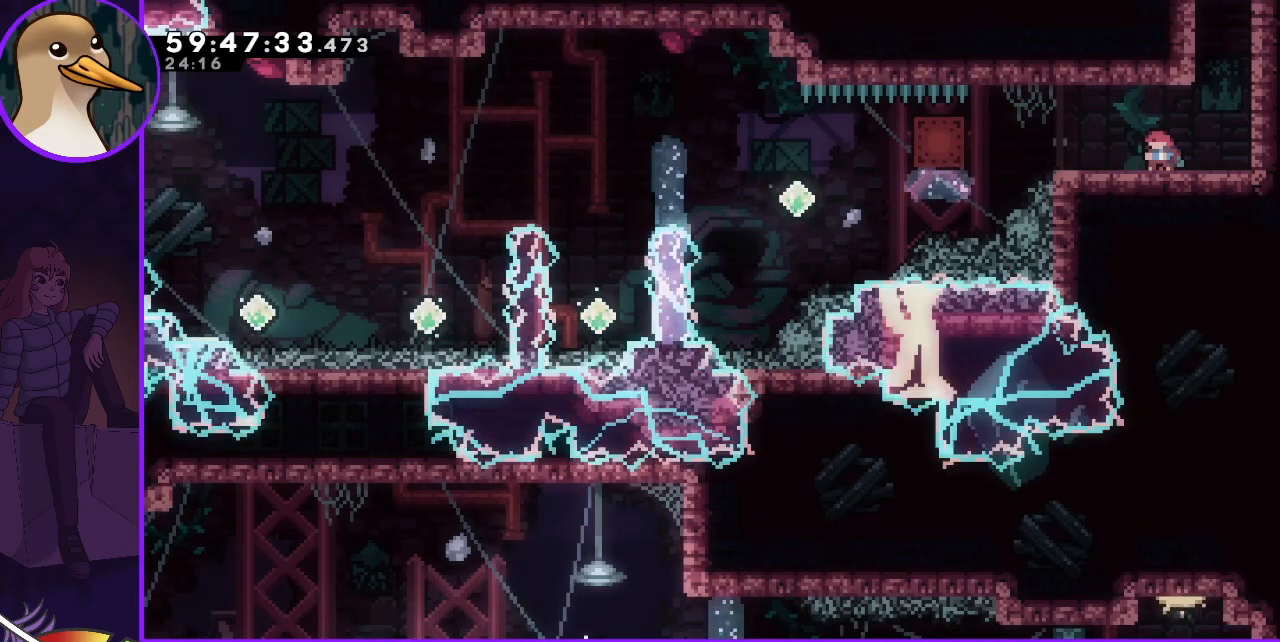
{"keys": ["down"], "events": []}
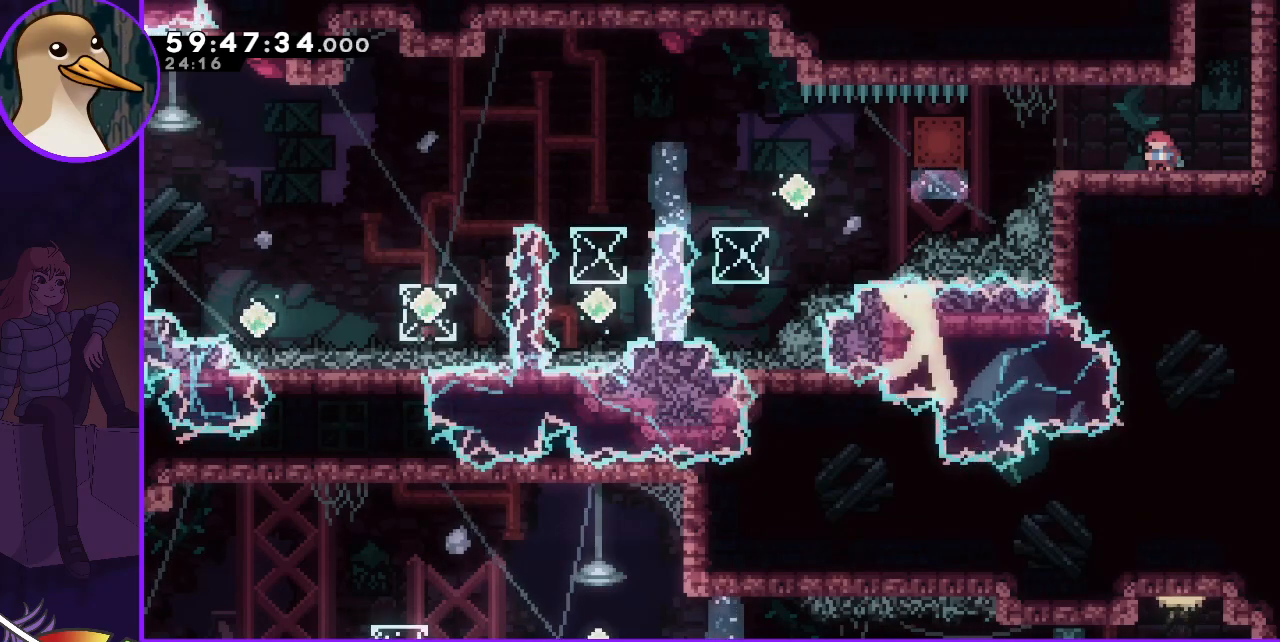
{"keys": ["down"], "events": []}
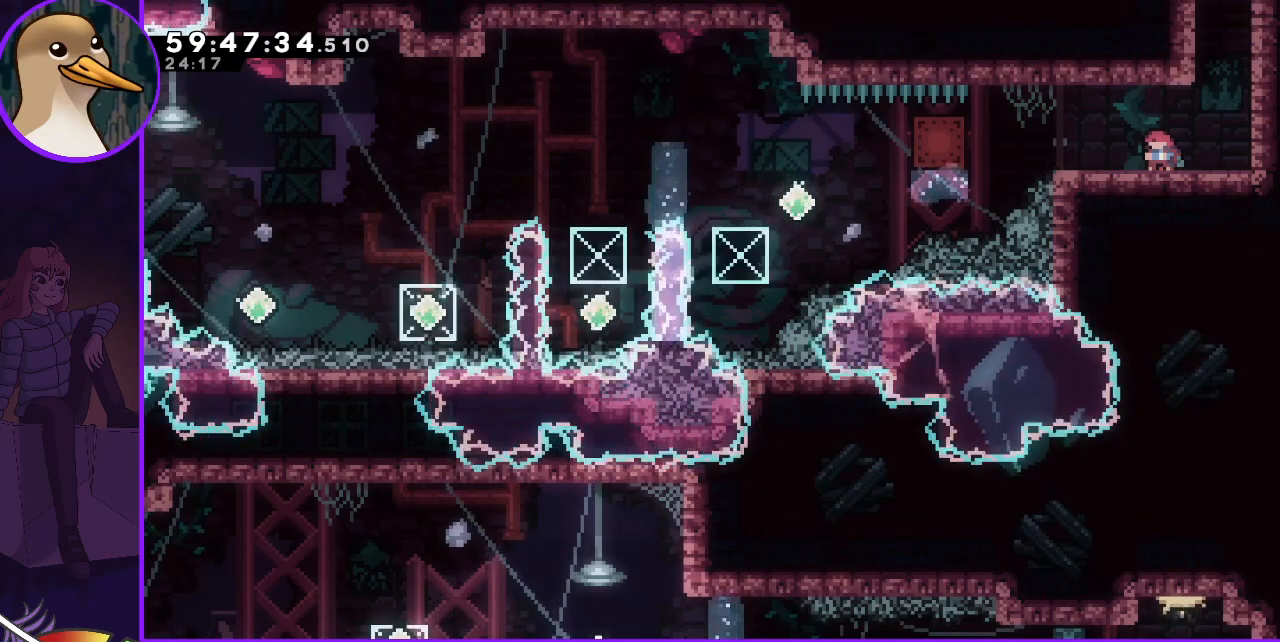
{"keys": ["down"], "events": []}
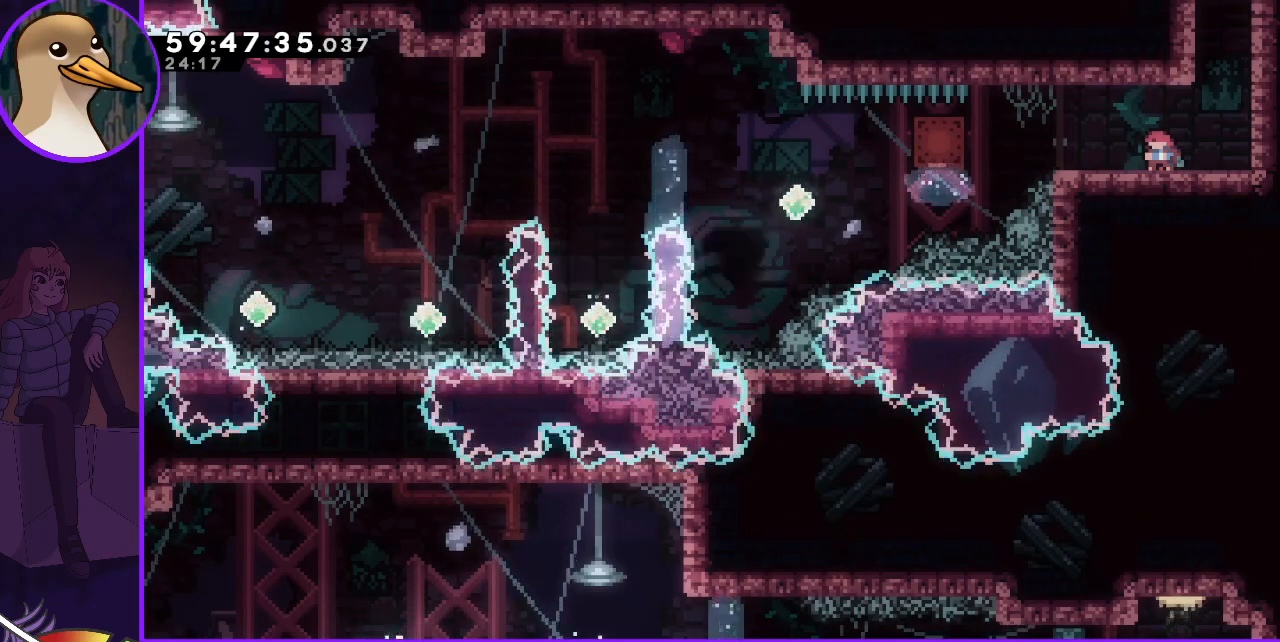
{"keys": ["down"], "events": []}
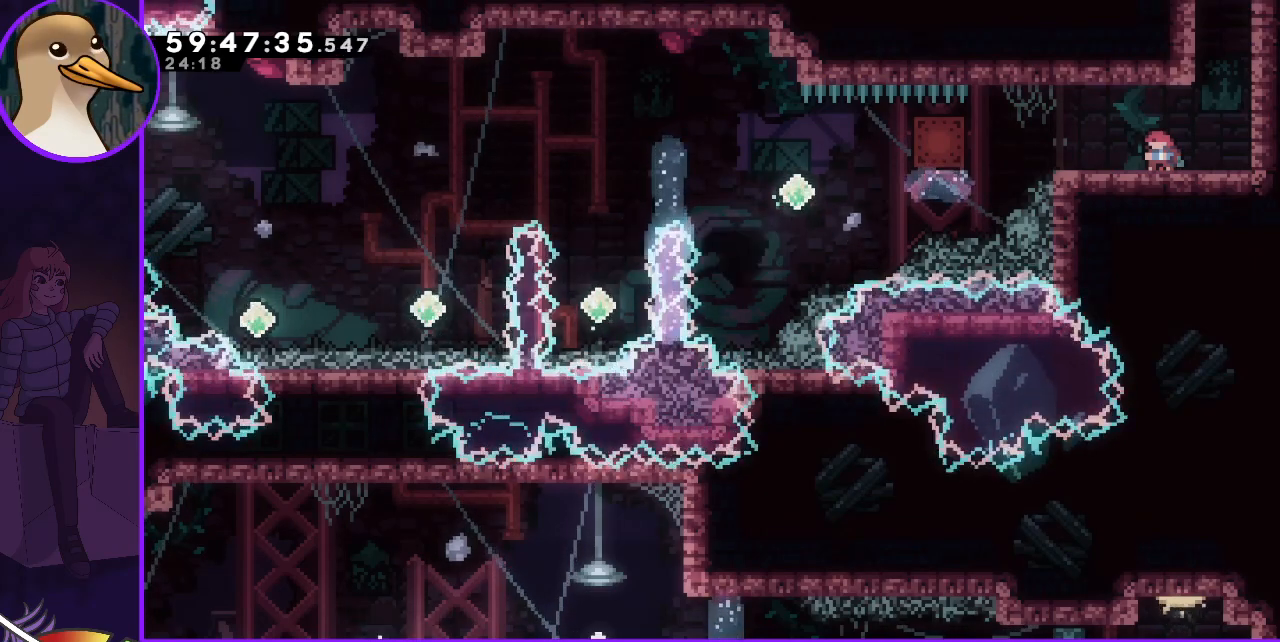
{"keys": ["grab", "left"], "events": [[33, "dash", "down"], [33, "left", "down"], [133, "dash", "up"], [167, "down", "up"], [167, "jump", "down"], [267, "jump", "up"], [350, "grab", "down"]]}
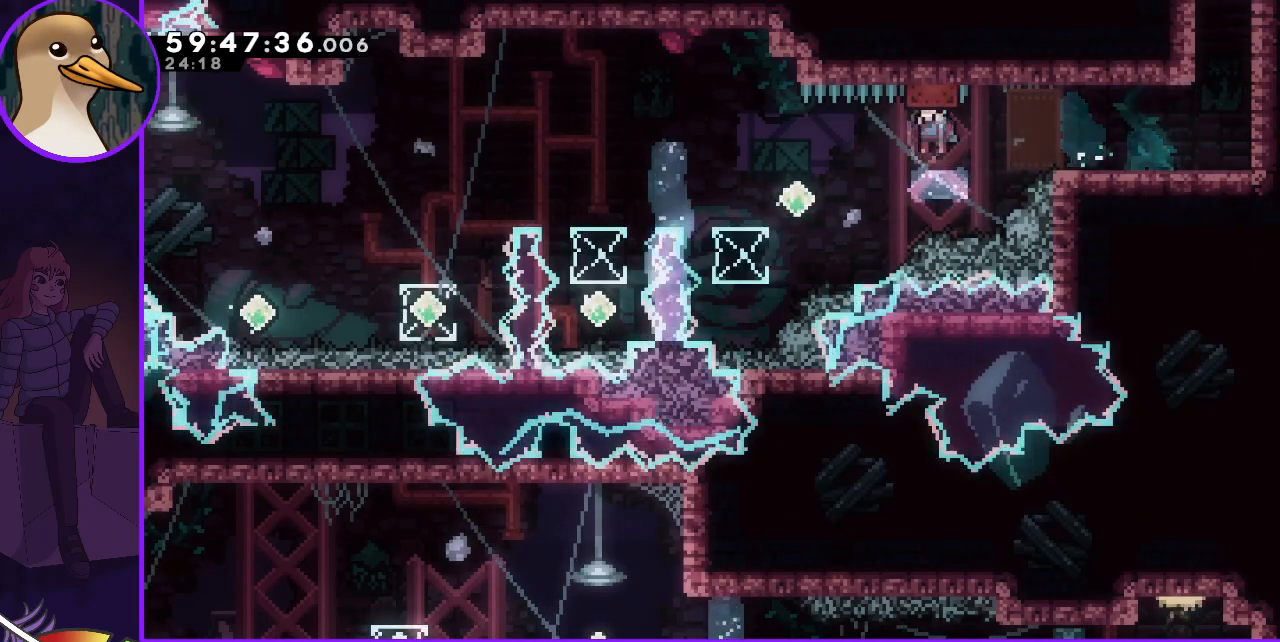
{"keys": ["dash", "up"], "events": [[283, "grab", "up"], [283, "left", "up"], [333, "up", "down"], [367, "dash", "down"]]}
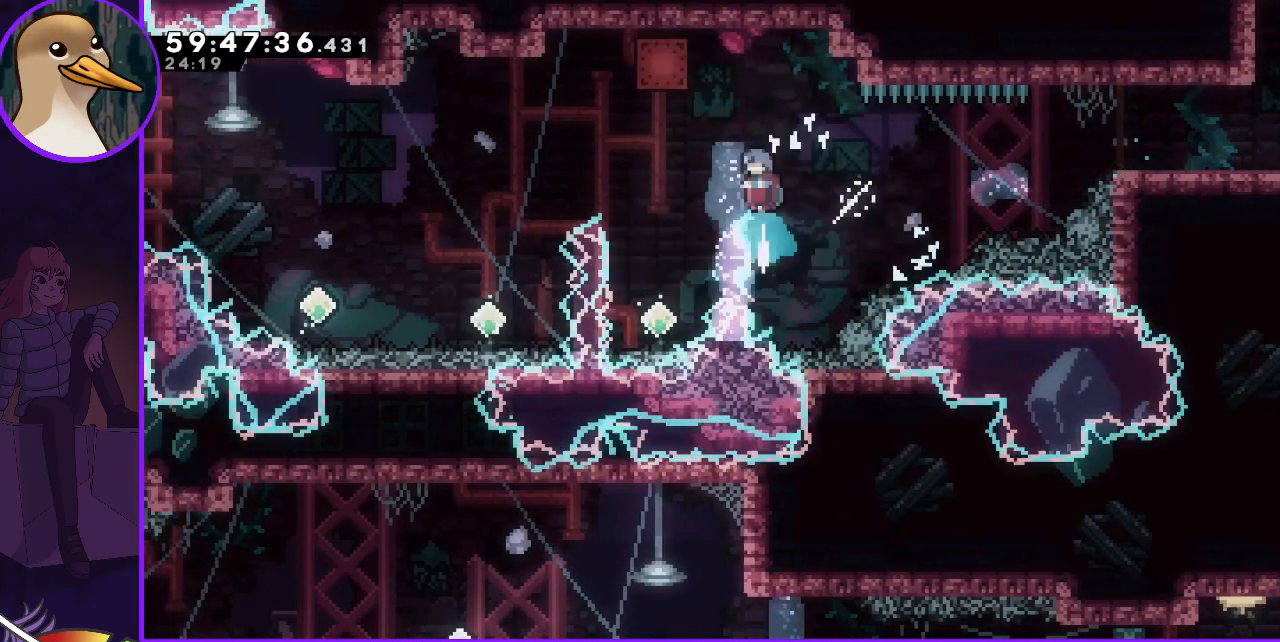
{"keys": [], "events": [[67, "dash", "up"], [67, "left", "down"], [67, "up", "up"], [483, "left", "up"]]}
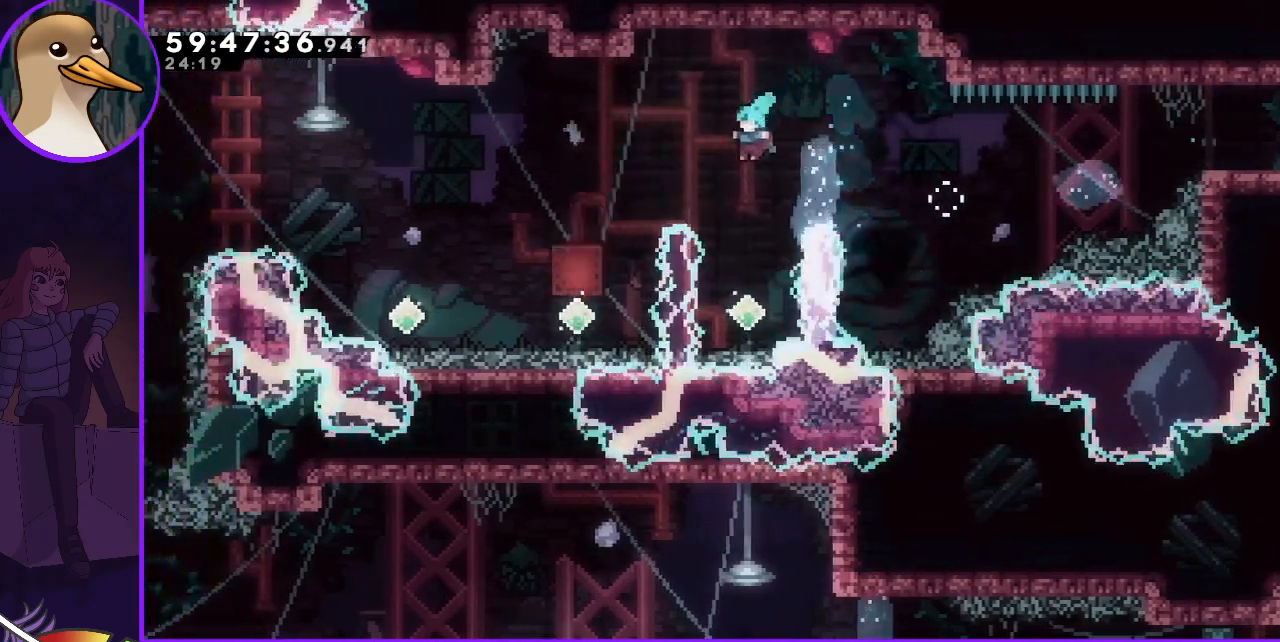
{"keys": ["dash", "left"], "events": [[317, "up", "down"], [367, "dash", "down"], [450, "left", "down"], [450, "up", "up"]]}
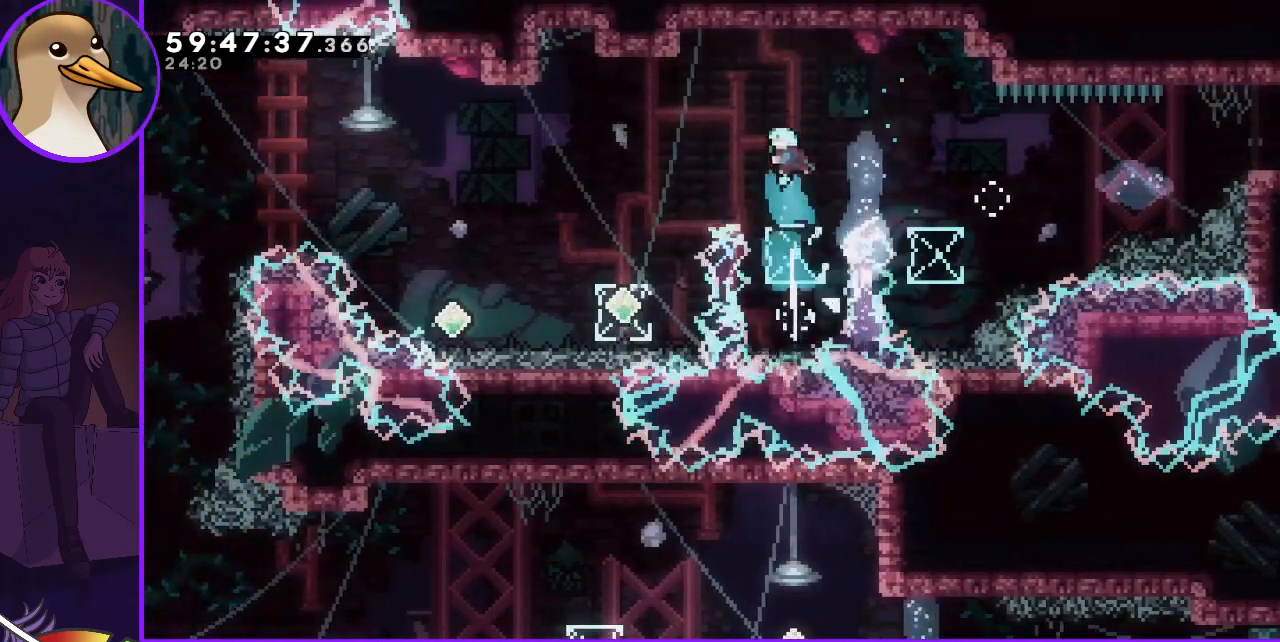
{"keys": ["left"], "events": [[83, "dash", "up"]]}
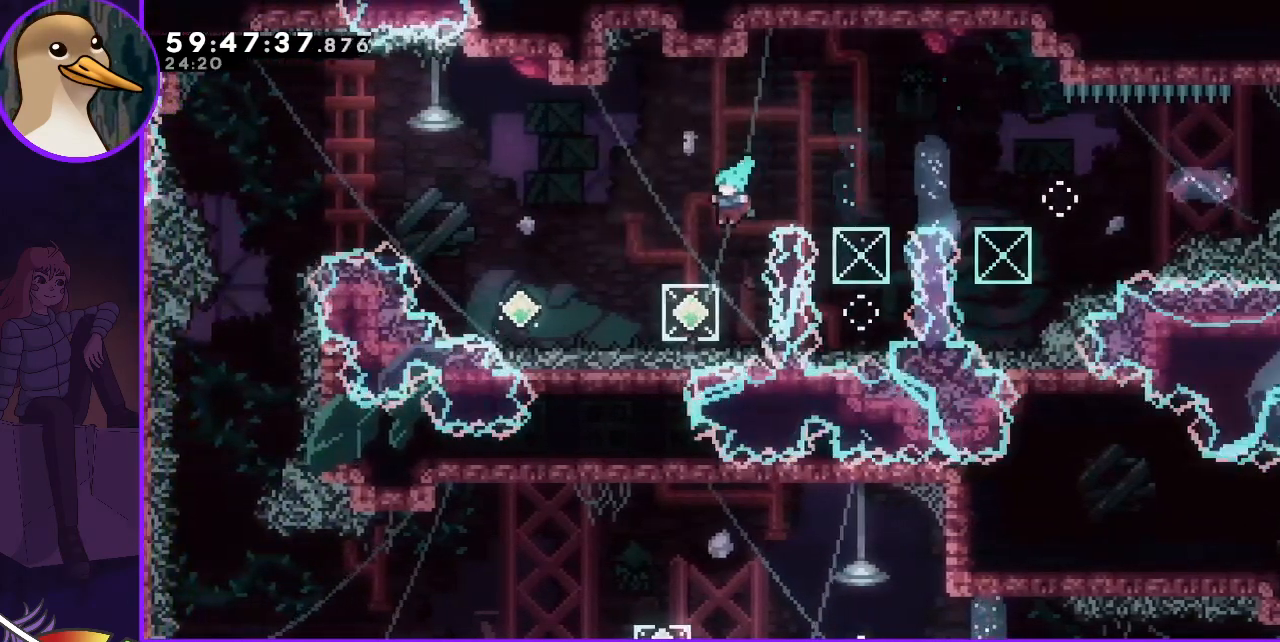
{"keys": ["left"], "events": [[67, "left", "up"], [200, "left", "down"], [250, "dash", "down"], [417, "dash", "up"]]}
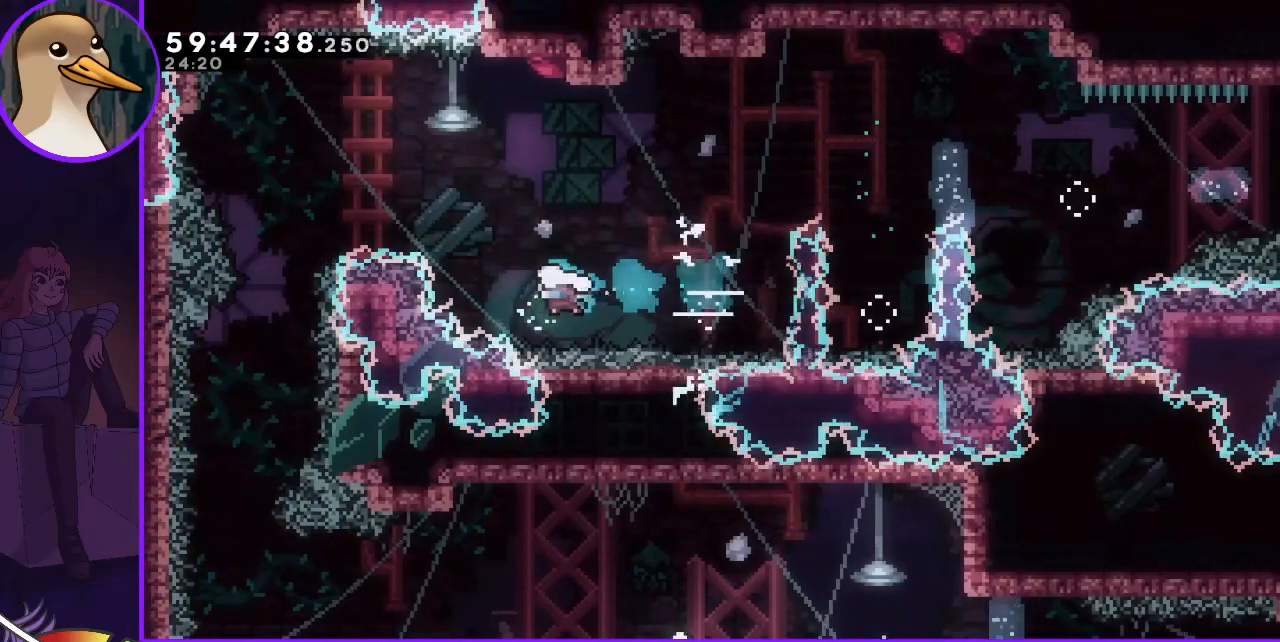
{"keys": ["left"], "events": [[83, "dash", "down"], [83, "up", "down"], [267, "up", "up"], [400, "dash", "up"]]}
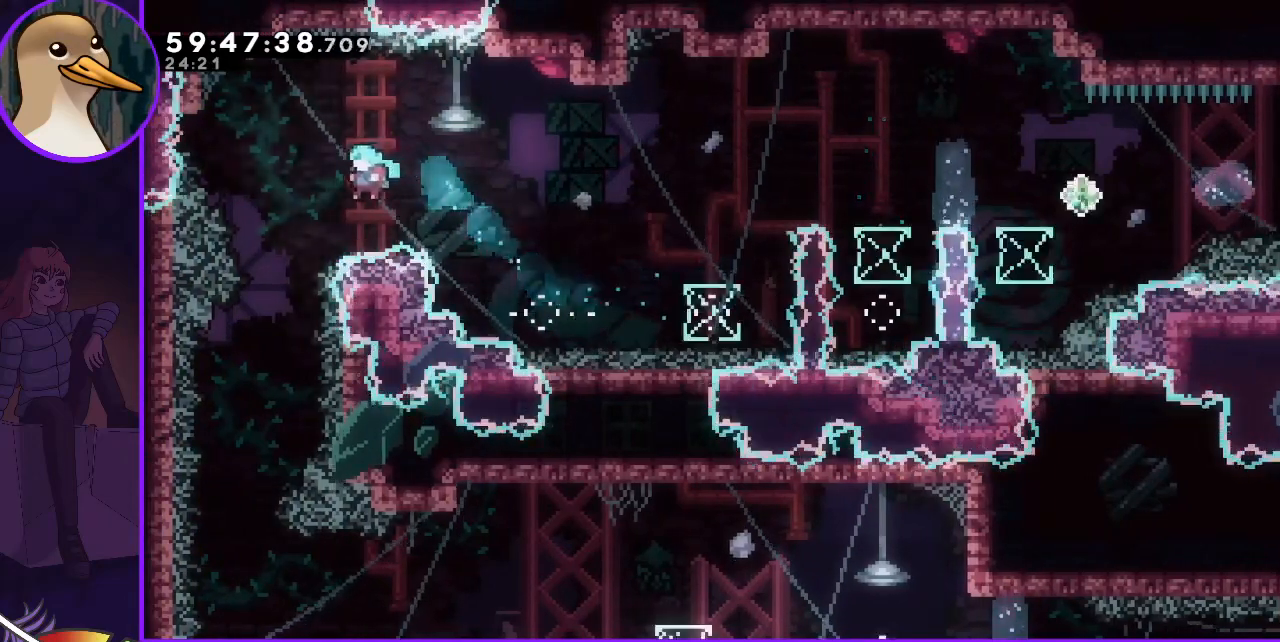
{"keys": [], "events": [[333, "left", "up"]]}
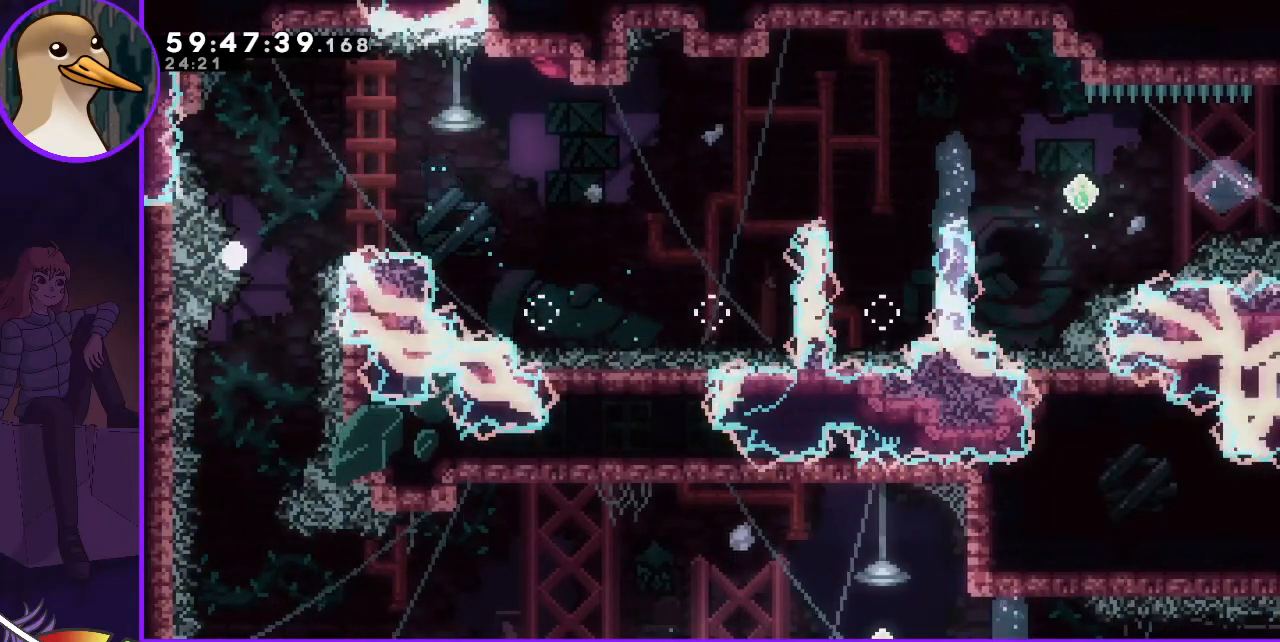
{"keys": [], "events": []}
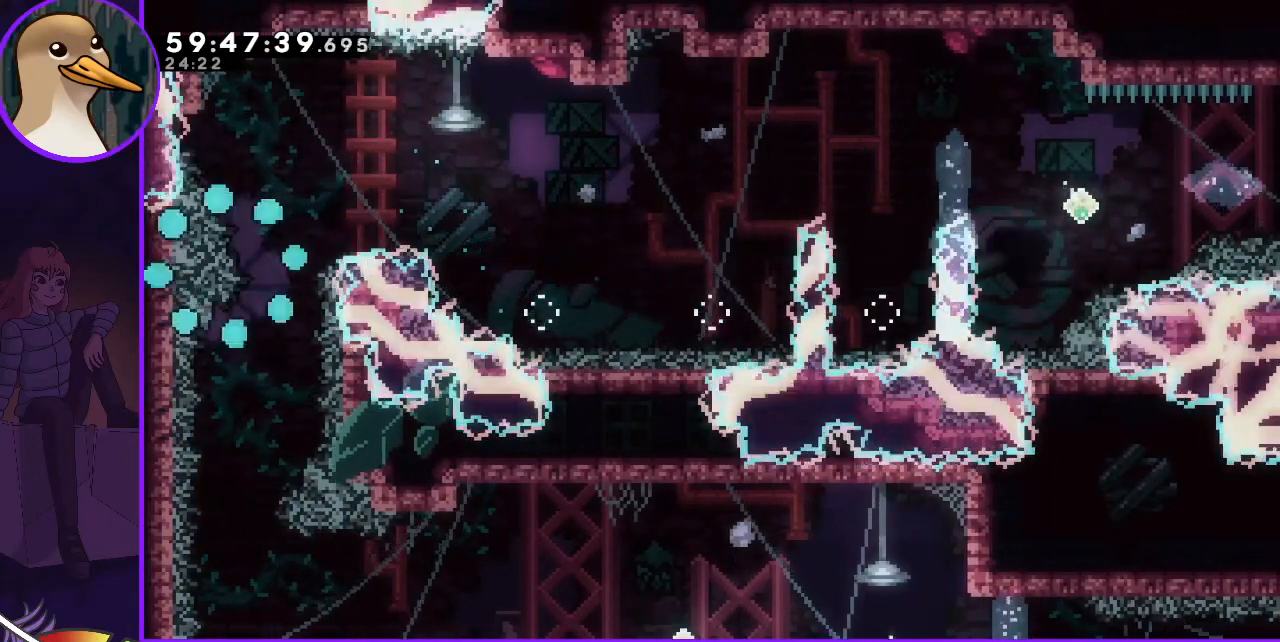
{"keys": [], "events": []}
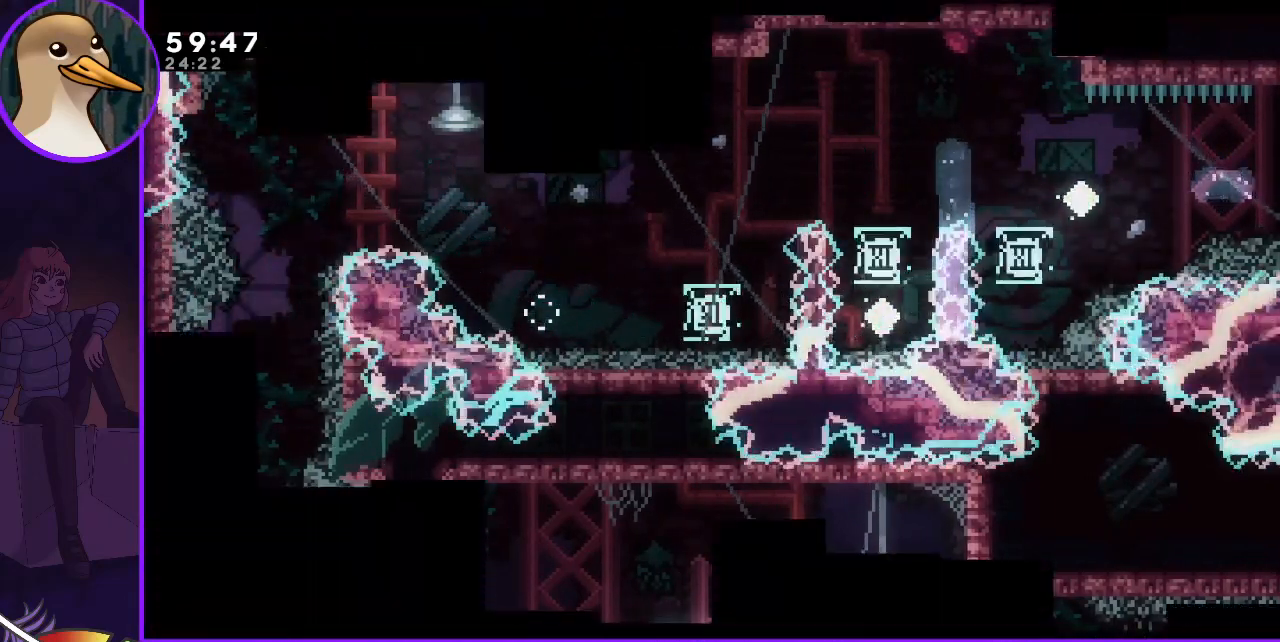
{"keys": [], "events": []}
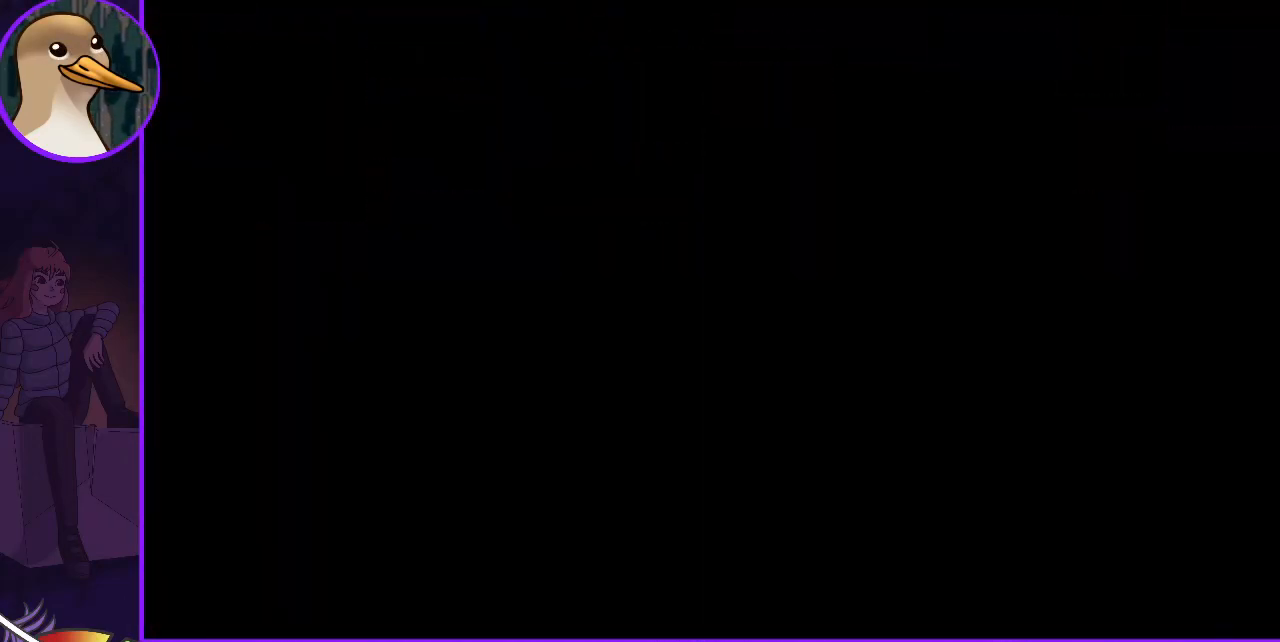
{"keys": [], "events": []}
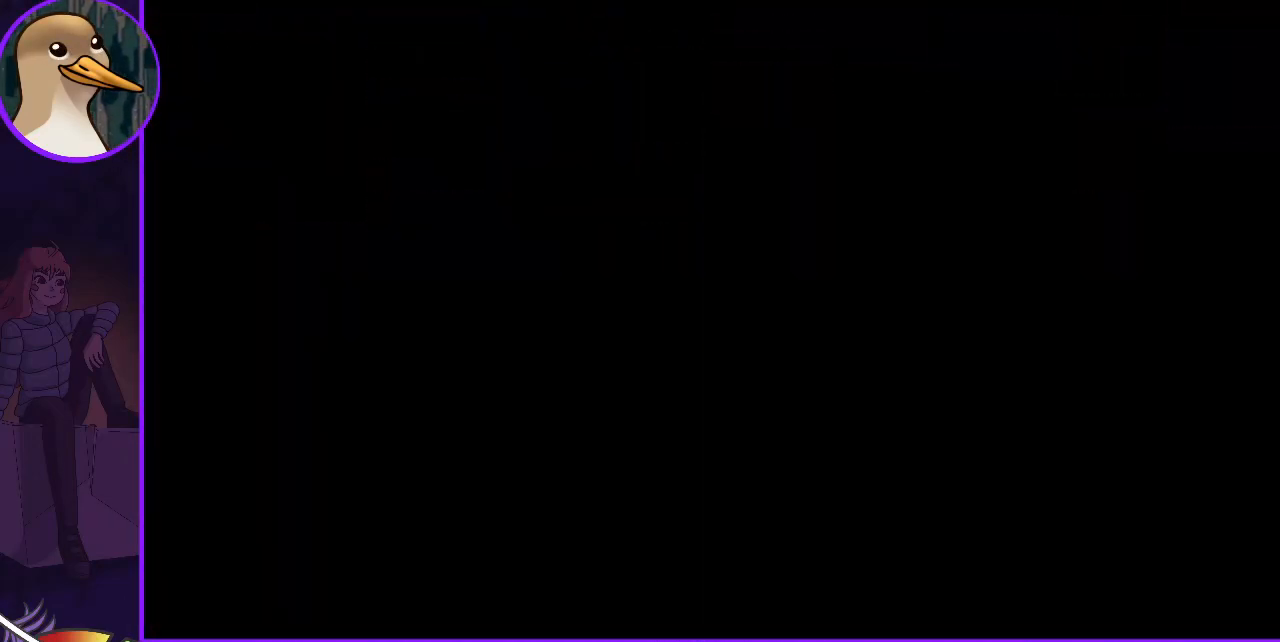
{"keys": [], "events": [[317, "left", "down"], [333, "left", "up"]]}
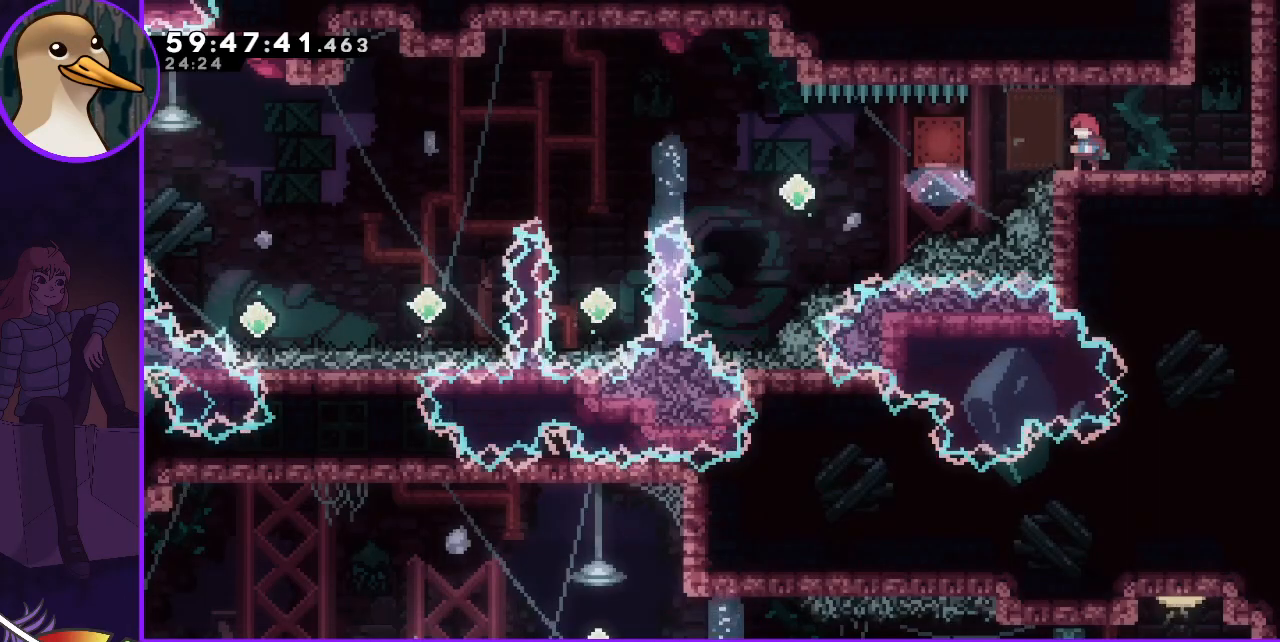
{"keys": [], "events": [[133, "right", "down"], [233, "right", "up"]]}
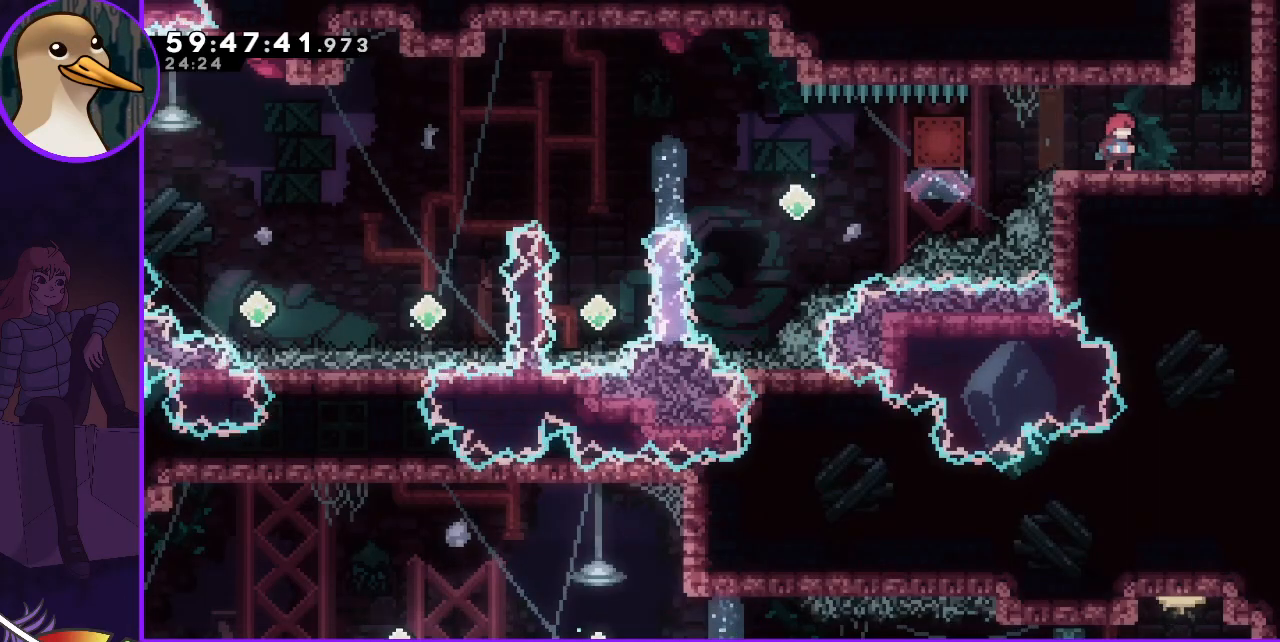
{"keys": ["left"], "events": [[433, "left", "down"]]}
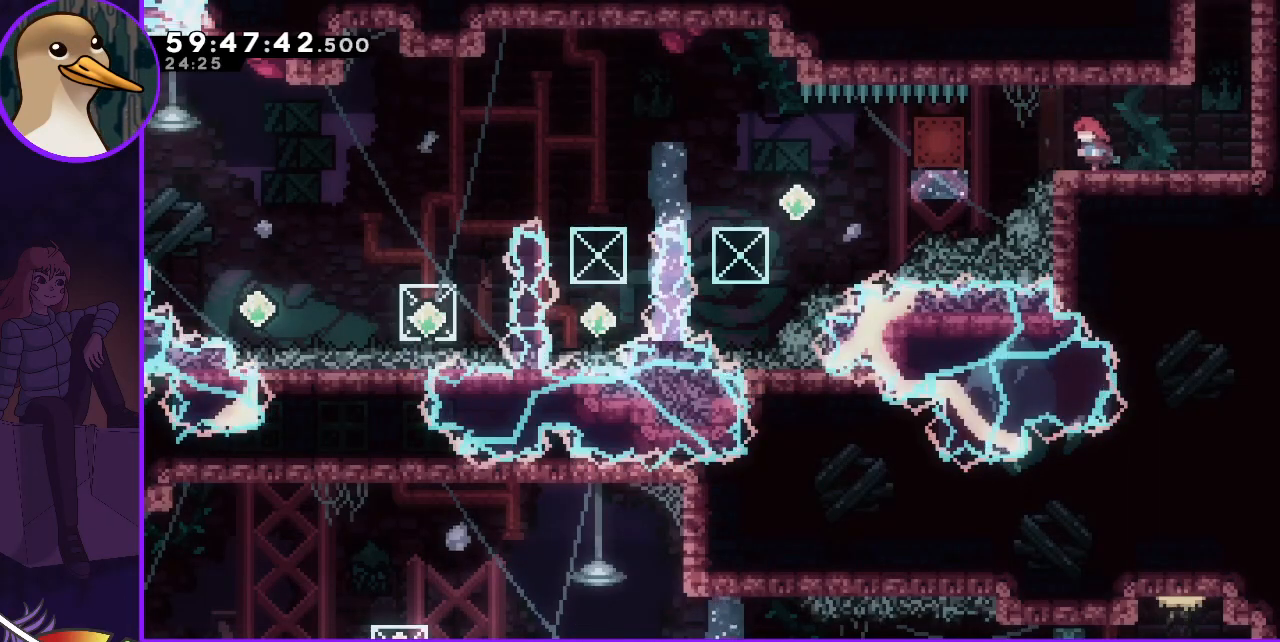
{"keys": ["grab", "left"], "events": [[33, "dash", "down"], [217, "dash", "up"], [217, "grab", "down"]]}
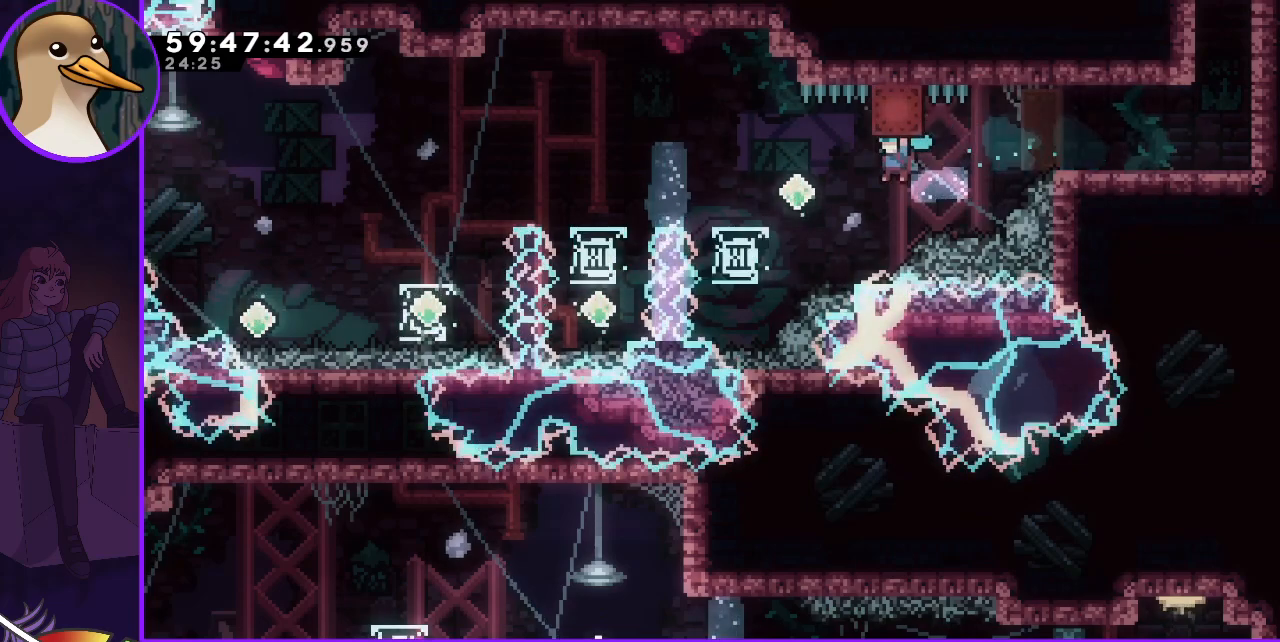
{"keys": ["dash", "left", "up"], "events": [[233, "grab", "up"], [283, "dash", "down"], [383, "up", "down"]]}
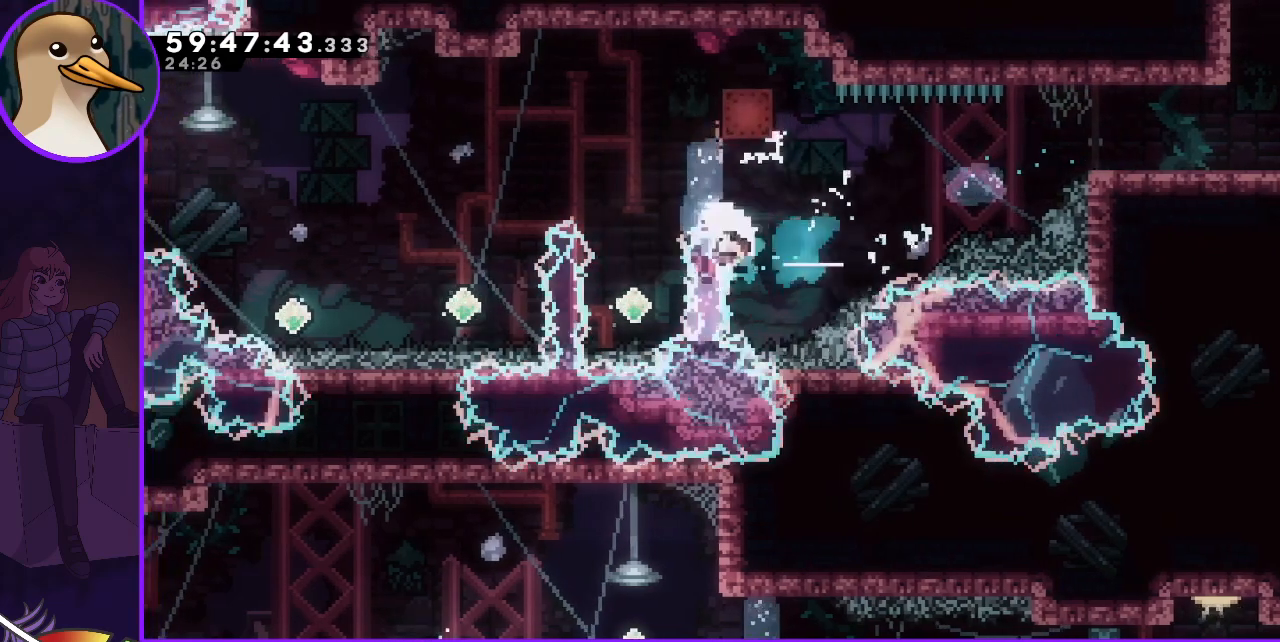
{"keys": [], "events": [[150, "dash", "up"], [200, "left", "up"], [200, "up", "up"]]}